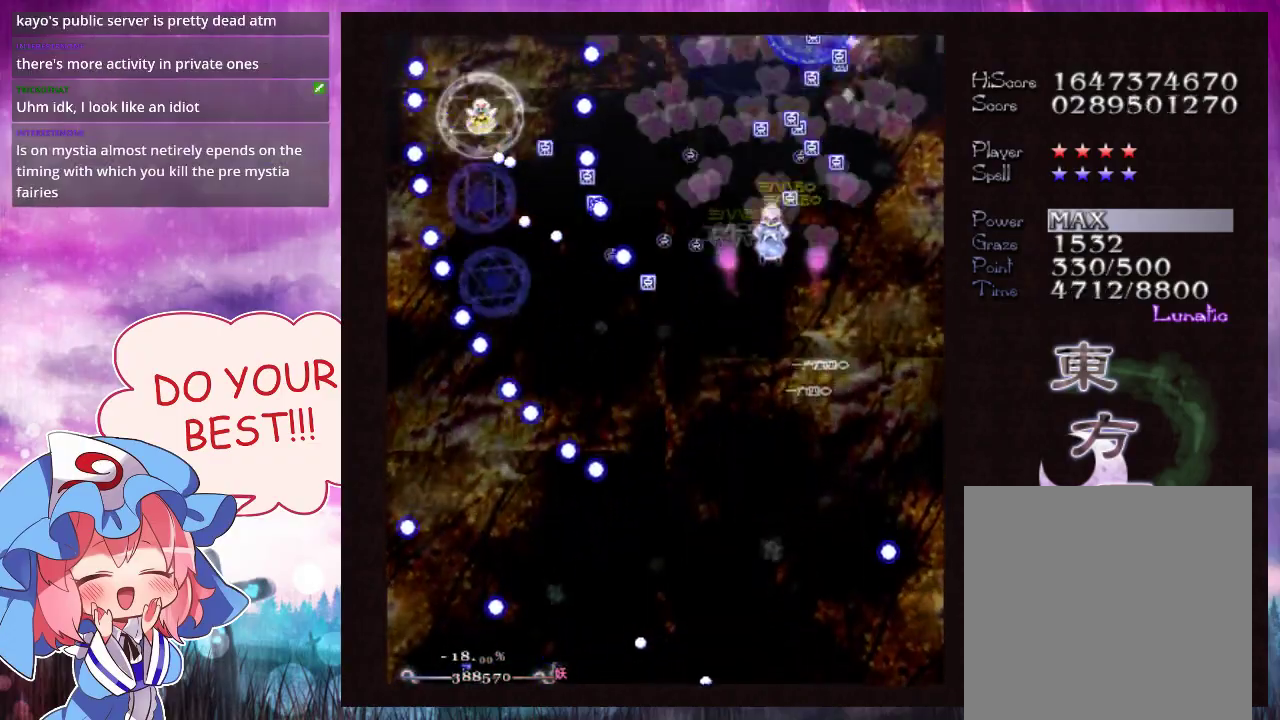
Gameplay with a controller (Xbox layout); each line is a JSON object with the inputs held at the frame after it (dt_ms = milliseconds from this image to that frame). "events" lists button and stick changes between this image and that frame as [ms after this image, input, new state], when the widget could be followed in between. Not read: L3 R3 right_stick.
{"dt_ms": 600, "buttons": ["Y"], "left_stick": "down", "events": [[233, "left_stick", "down-left"], [400, "left_stick", "down"]]}
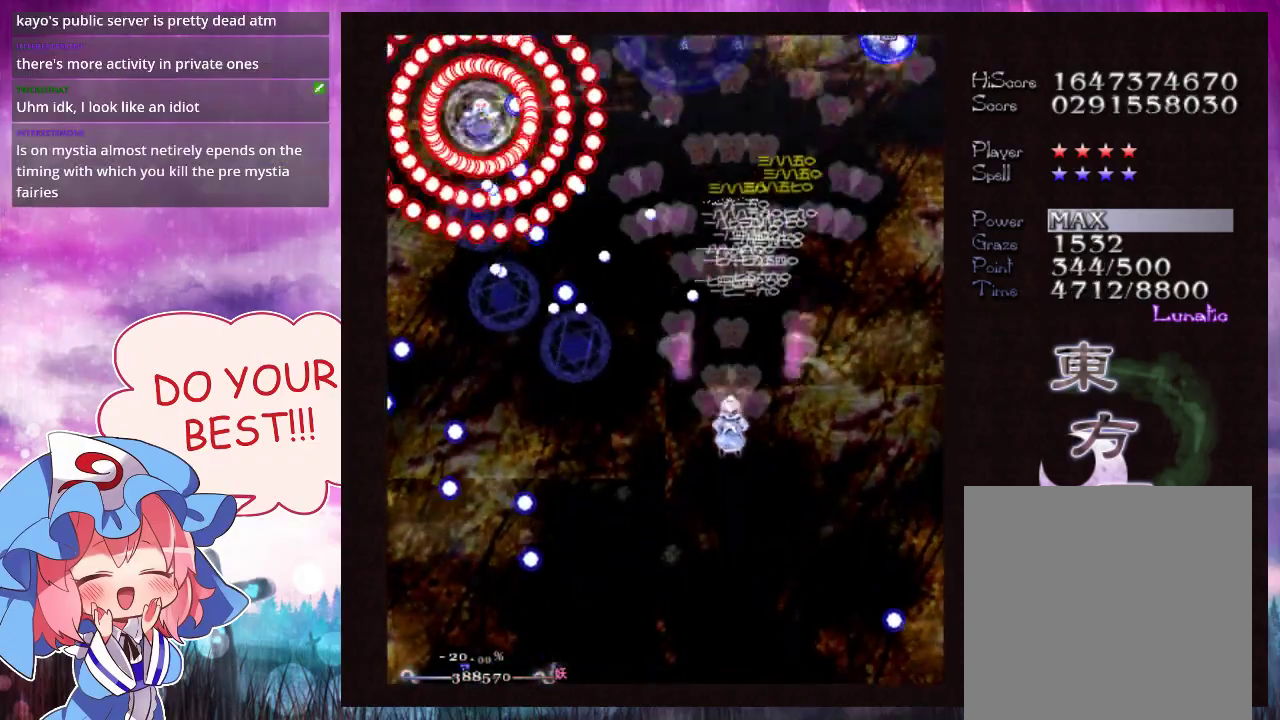
{"dt_ms": 500, "buttons": ["Y", "L1"], "left_stick": "down-left", "events": [[100, "left_stick", "down-left"], [433, "L1", "down"]]}
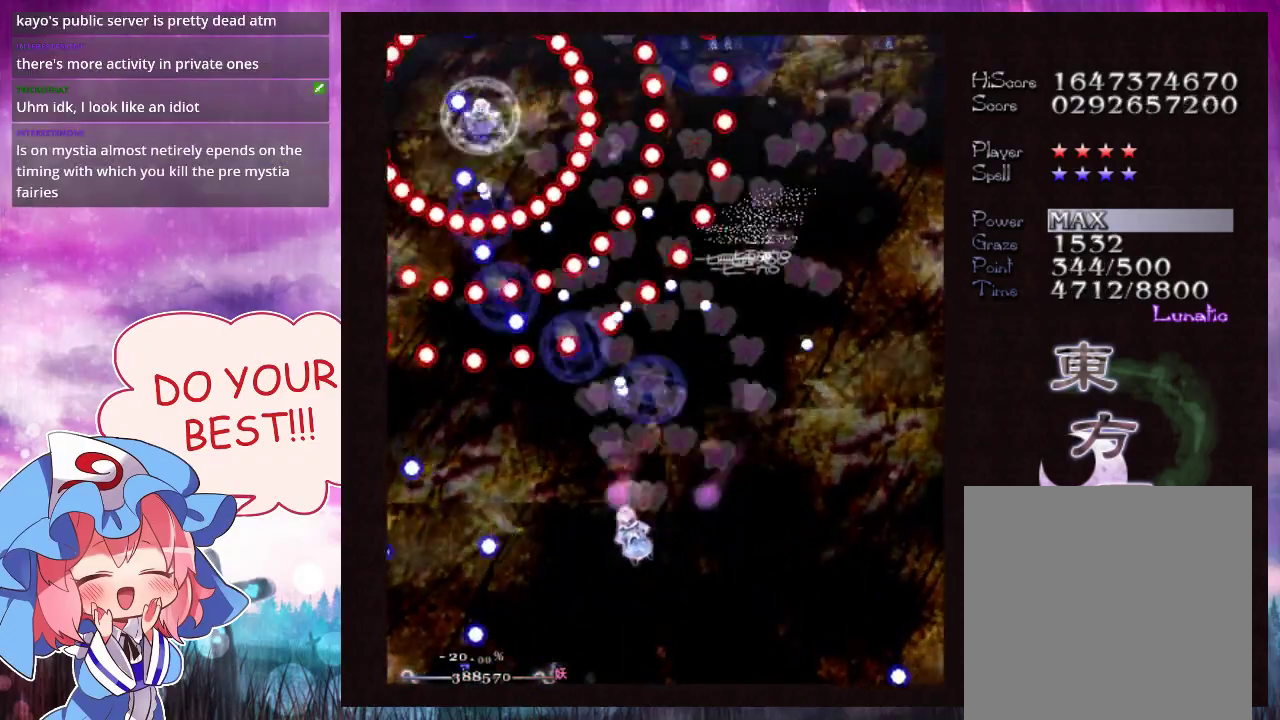
{"dt_ms": 600, "buttons": ["Y", "L1"], "left_stick": "up", "events": [[167, "left_stick", "center"], [233, "left_stick", "left"], [333, "left_stick", "center"], [400, "left_stick", "left"], [500, "left_stick", "center"], [533, "left_stick", "up"]]}
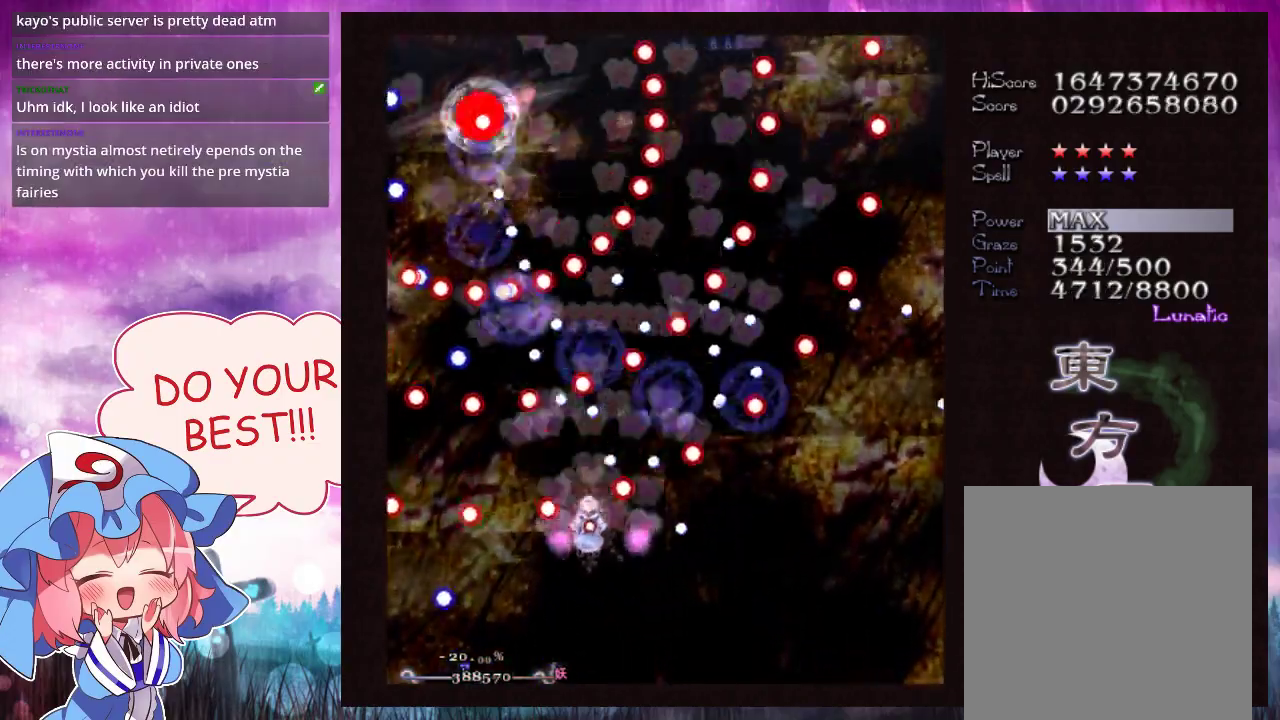
{"dt_ms": 200, "buttons": ["Y"], "left_stick": "left", "events": [[133, "left_stick", "left"], [200, "L1", "up"]]}
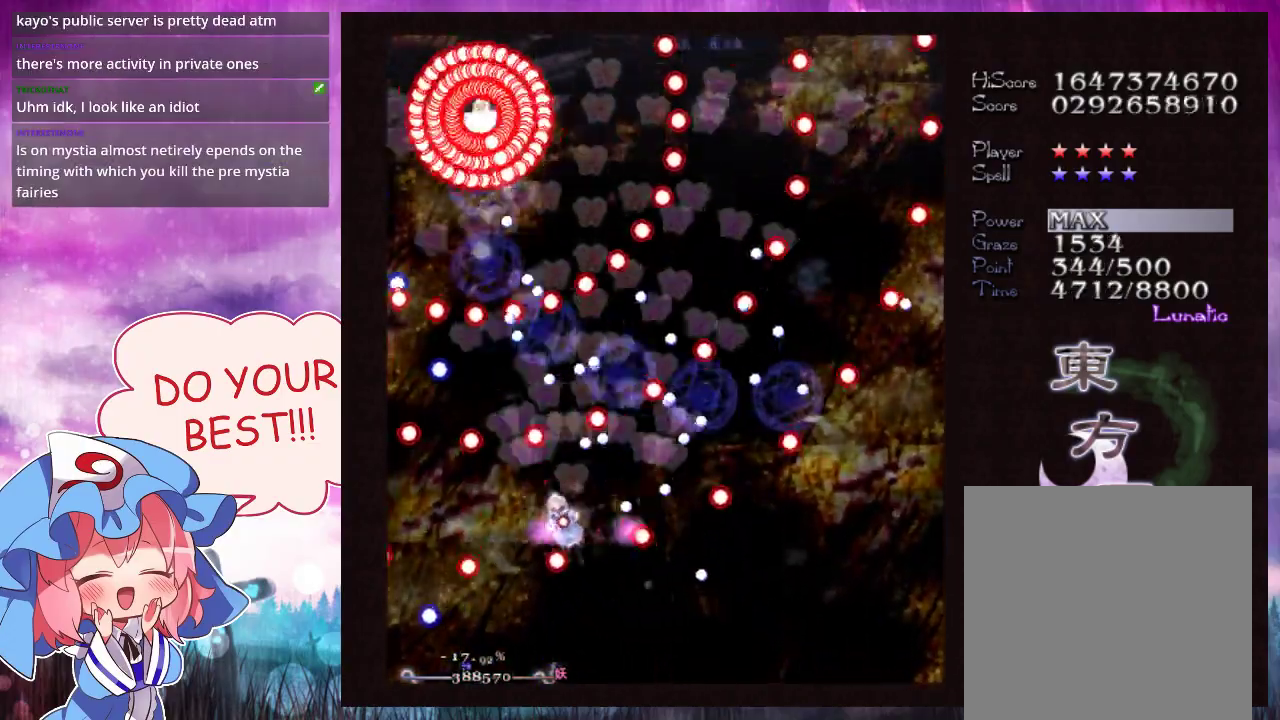
{"dt_ms": 100, "buttons": ["Y", "L1"], "left_stick": "left", "events": [[67, "L1", "down"]]}
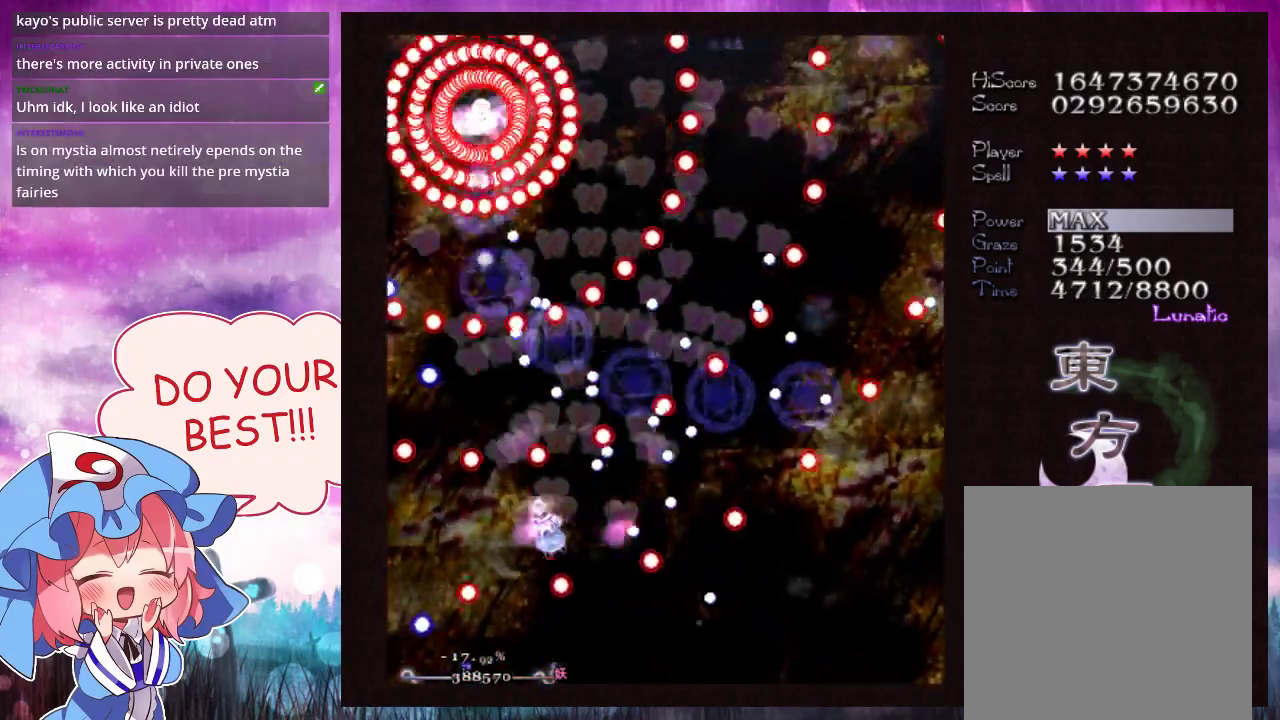
{"dt_ms": 600, "buttons": ["Y", "L1"], "left_stick": "center", "events": [[67, "left_stick", "center"], [200, "left_stick", "left"], [267, "left_stick", "center"]]}
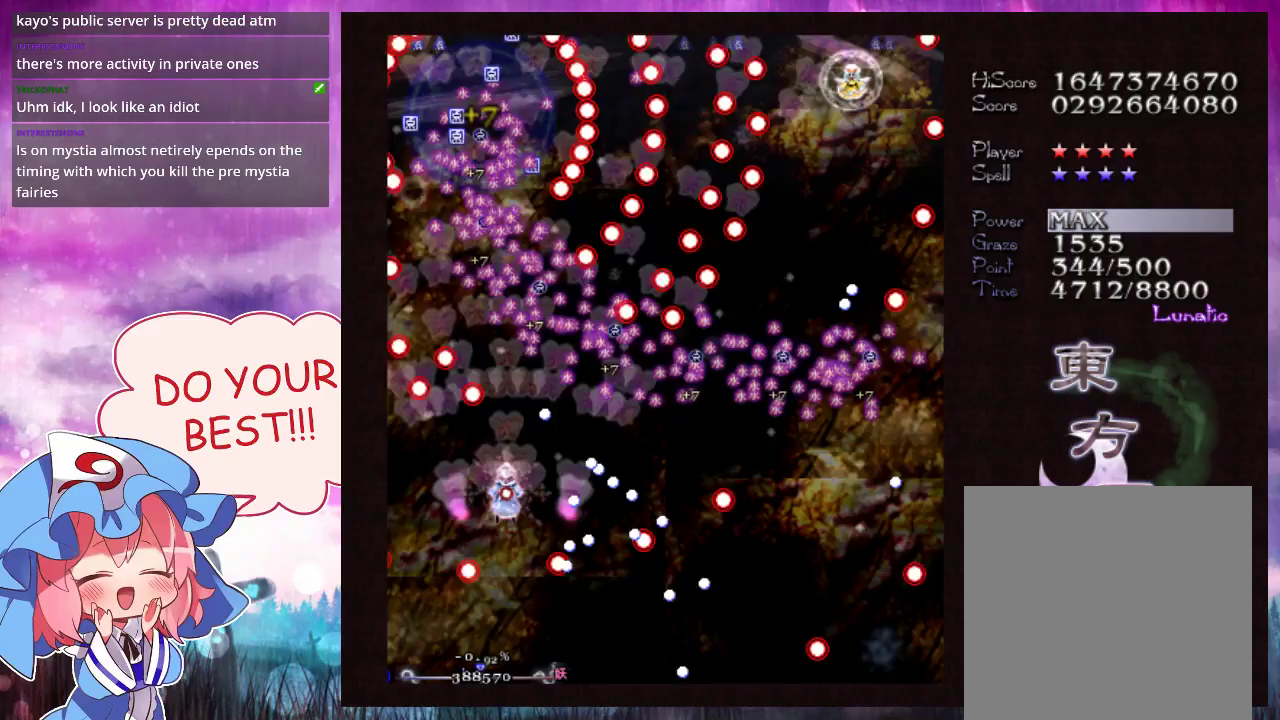
{"dt_ms": 300, "buttons": ["Y", "L1"], "left_stick": "up", "events": [[233, "left_stick", "up"]]}